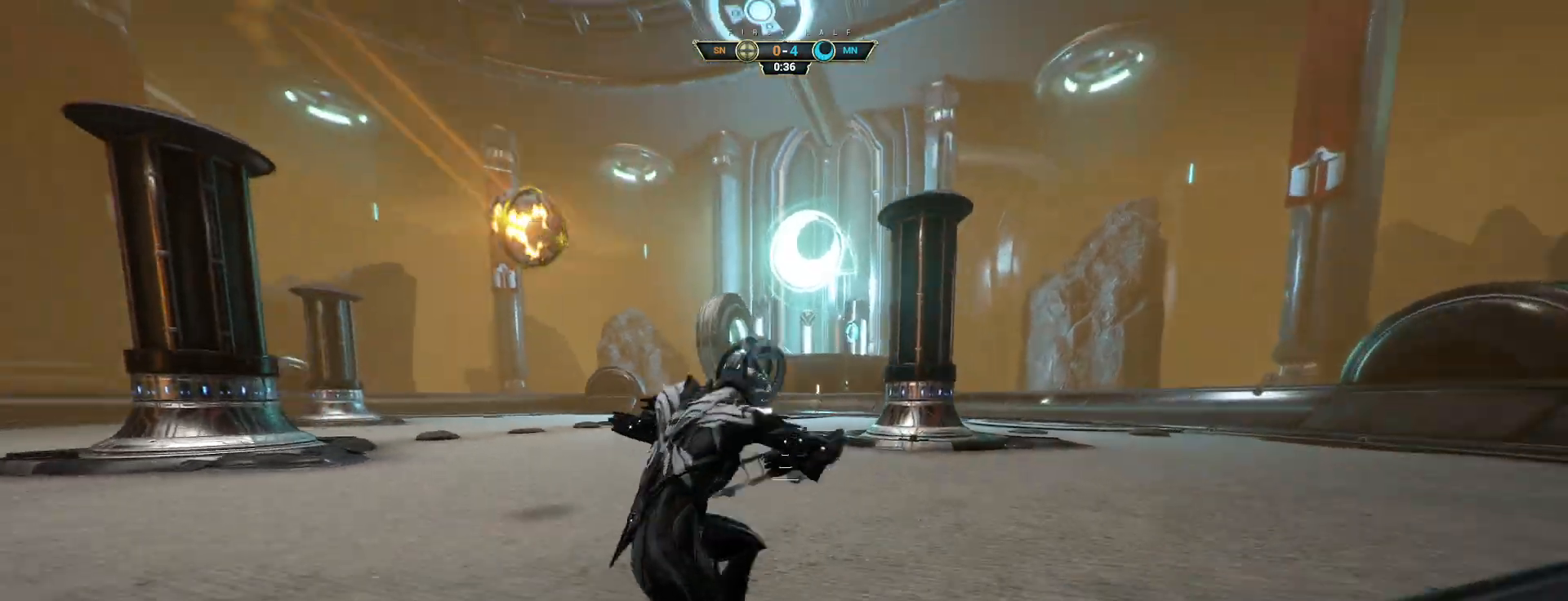
Gameplay with keyboard and mouse; each line is a JSON object with the keys and mouse buttons held at the frame after it. "events" lists presses ("down") and releases ("up") of "a", "ctrl", "d", "e", "q", "s", "shift", "space", "w", "mouse_left", "mouse_wheel", "mouse_right", "mouse_mb4" and "mouse_mb5" between this image and that frame as [ms after this image, input, new state], when the widget could be followed in between. "mouse_left", "mouse_wheel", "mouse_right", "mouse_mb4", "mouse_mb5" = the "left", "wheel", "right", "mb4", "mb5" buttons of the "mouse" list. No other keys are recorded. "wheel" means that the mouse wheel is clicked or scrolled. Not read: mouse_move.
{"keys": ["a"], "mouse": [], "events": [[50, "space", "up"], [67, "ctrl", "up"], [150, "d", "down"], [183, "mouse_left", "down"], [283, "mouse_left", "up"], [367, "d", "up"], [417, "a", "down"], [467, "w", "up"]]}
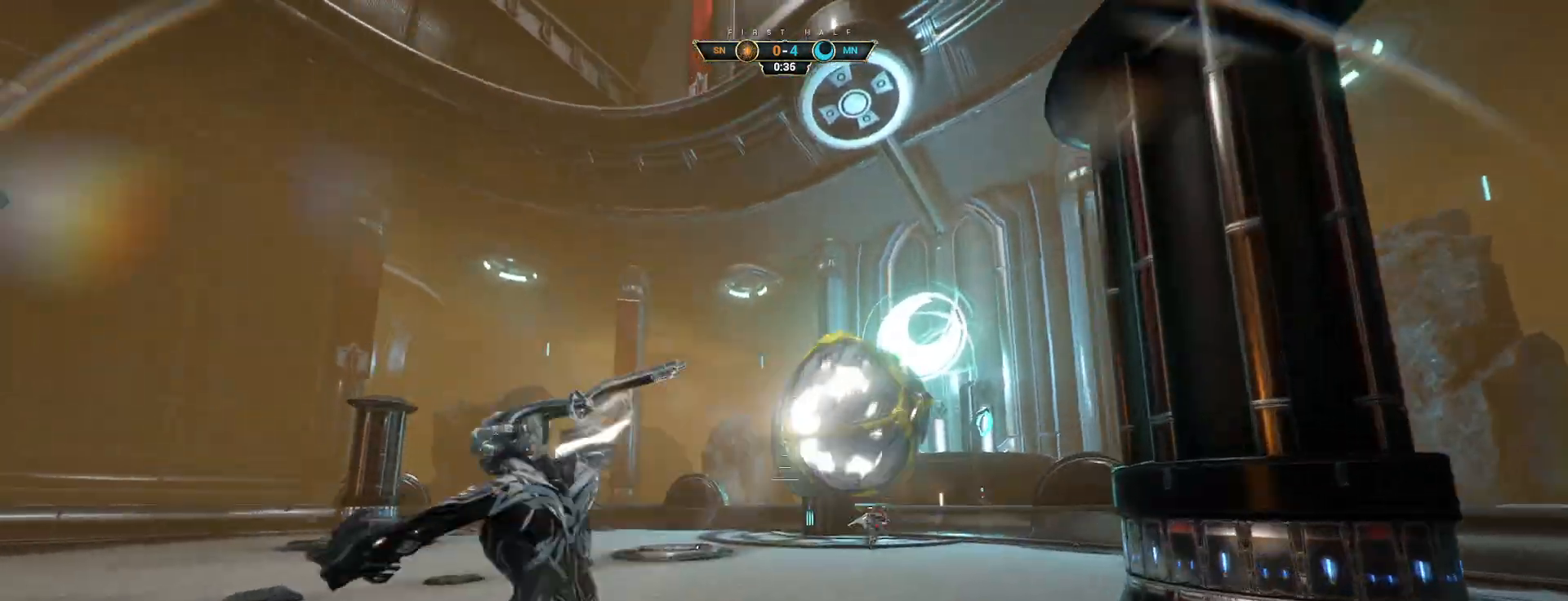
{"keys": ["d"], "mouse": [], "events": [[67, "s", "down"], [150, "ctrl", "down"], [217, "ctrl", "up"], [267, "a", "up"], [283, "d", "down"], [500, "s", "up"]]}
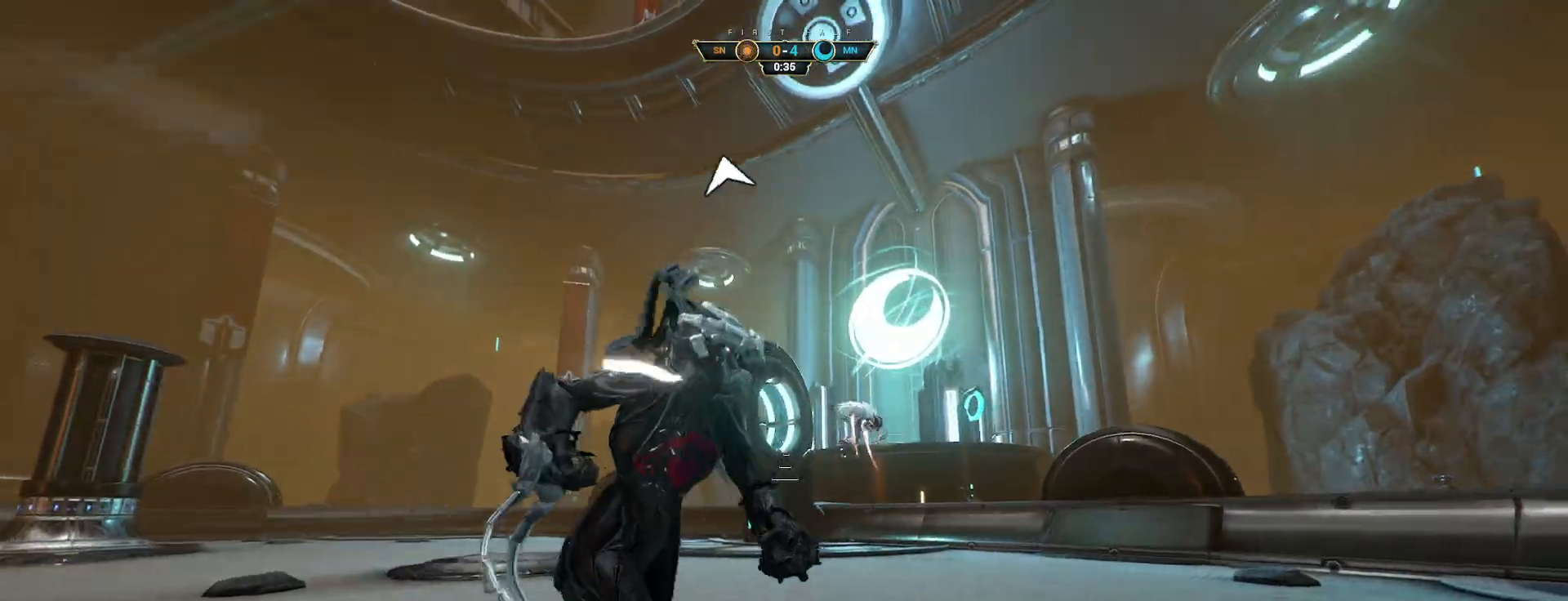
{"keys": ["w"], "mouse": [], "events": [[17, "d", "up"], [333, "a", "down"], [433, "w", "down"], [467, "a", "up"]]}
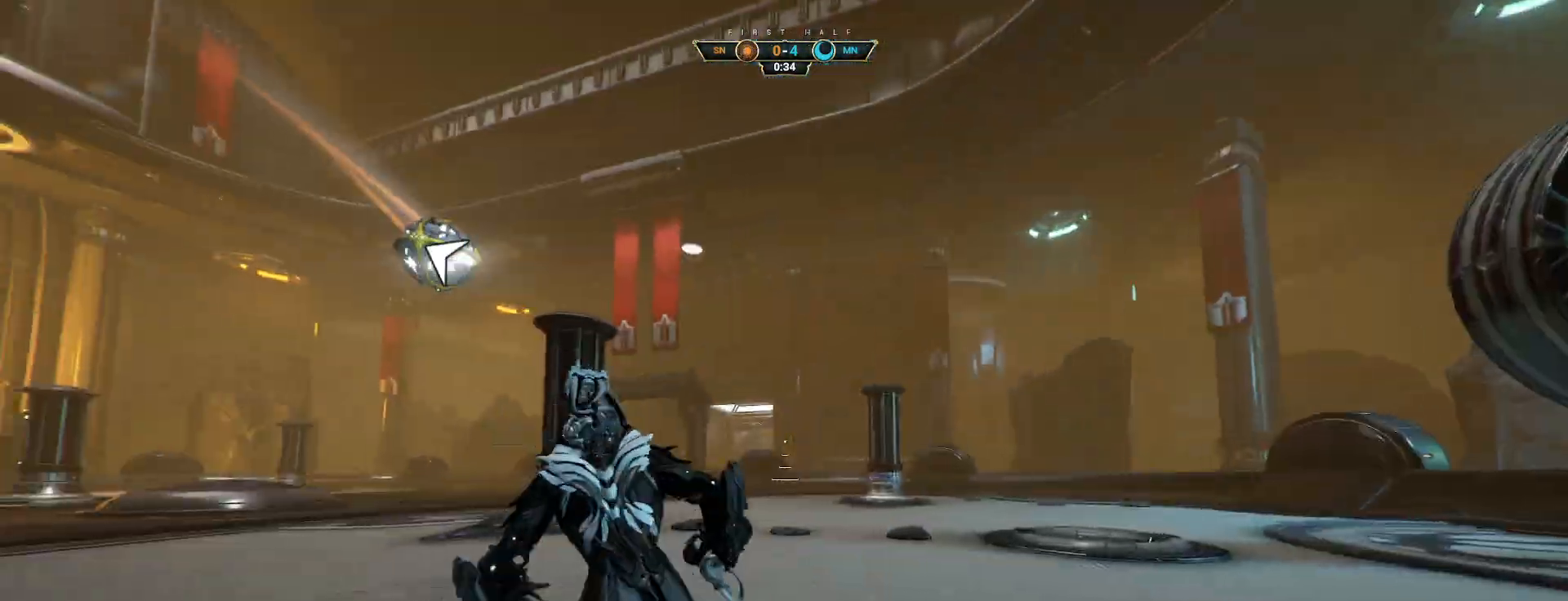
{"keys": ["a", "w"], "mouse": ["right"], "events": [[117, "ctrl", "down"], [150, "space", "down"], [183, "space", "up"], [200, "ctrl", "up"], [250, "shift", "down"], [250, "space", "down"], [300, "mouse_right", "down"], [317, "shift", "up"], [317, "space", "up"], [483, "a", "down"]]}
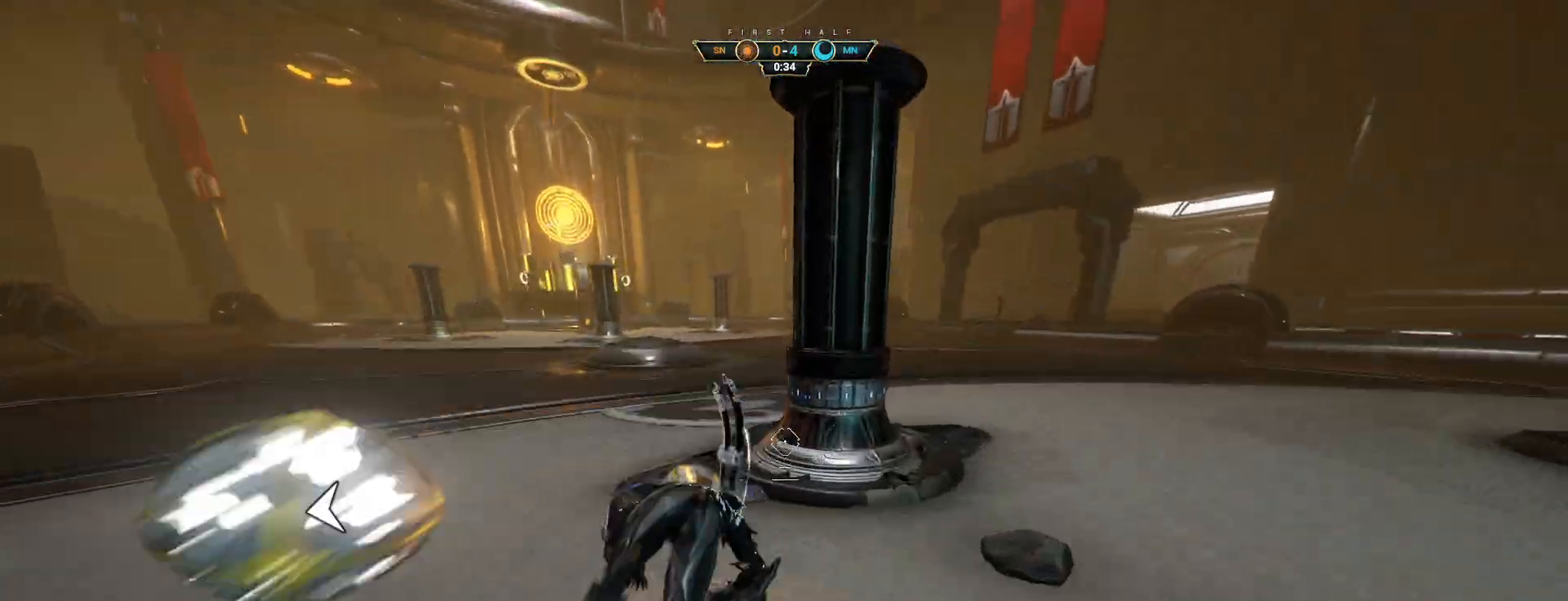
{"keys": [], "mouse": [], "events": [[50, "w", "up"], [167, "a", "up"], [267, "mouse_right", "up"], [300, "w", "down"], [317, "s", "down"], [333, "space", "down"], [417, "space", "up"], [450, "s", "up"], [467, "w", "up"]]}
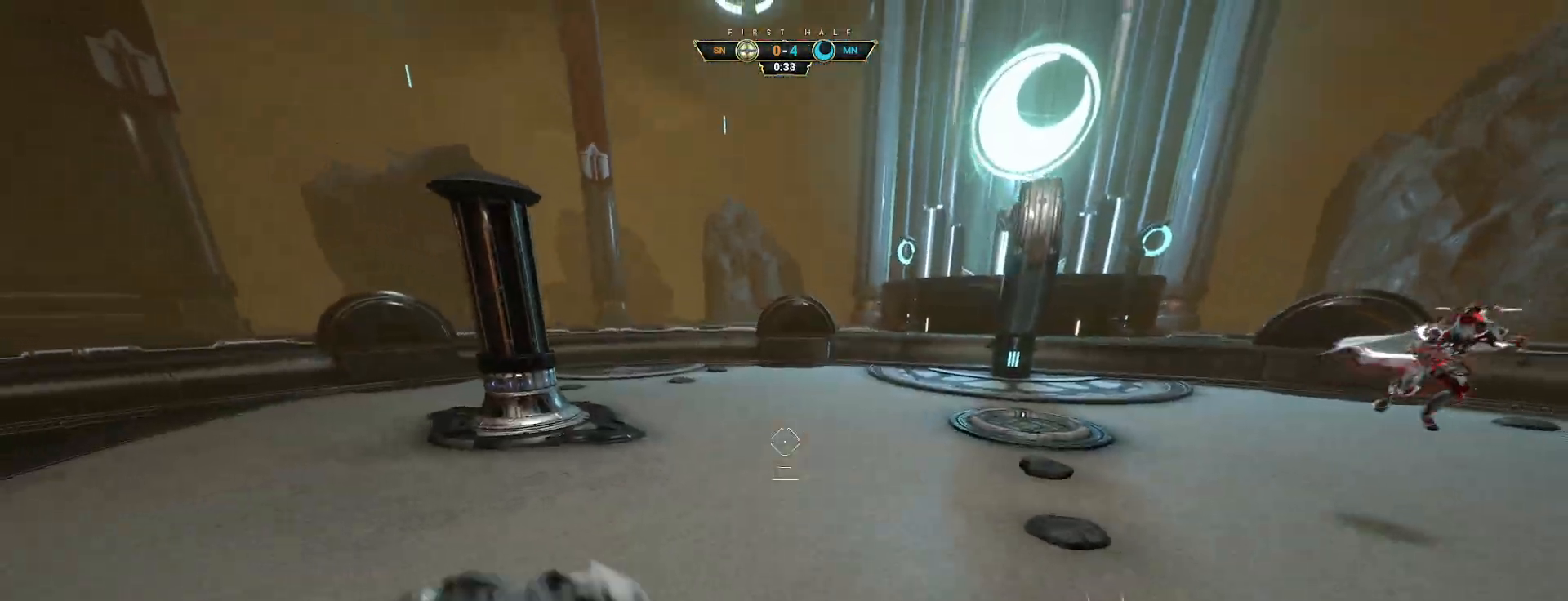
{"keys": ["a", "s"], "mouse": ["left"], "events": [[433, "s", "down"], [500, "a", "down"], [500, "mouse_left", "down"]]}
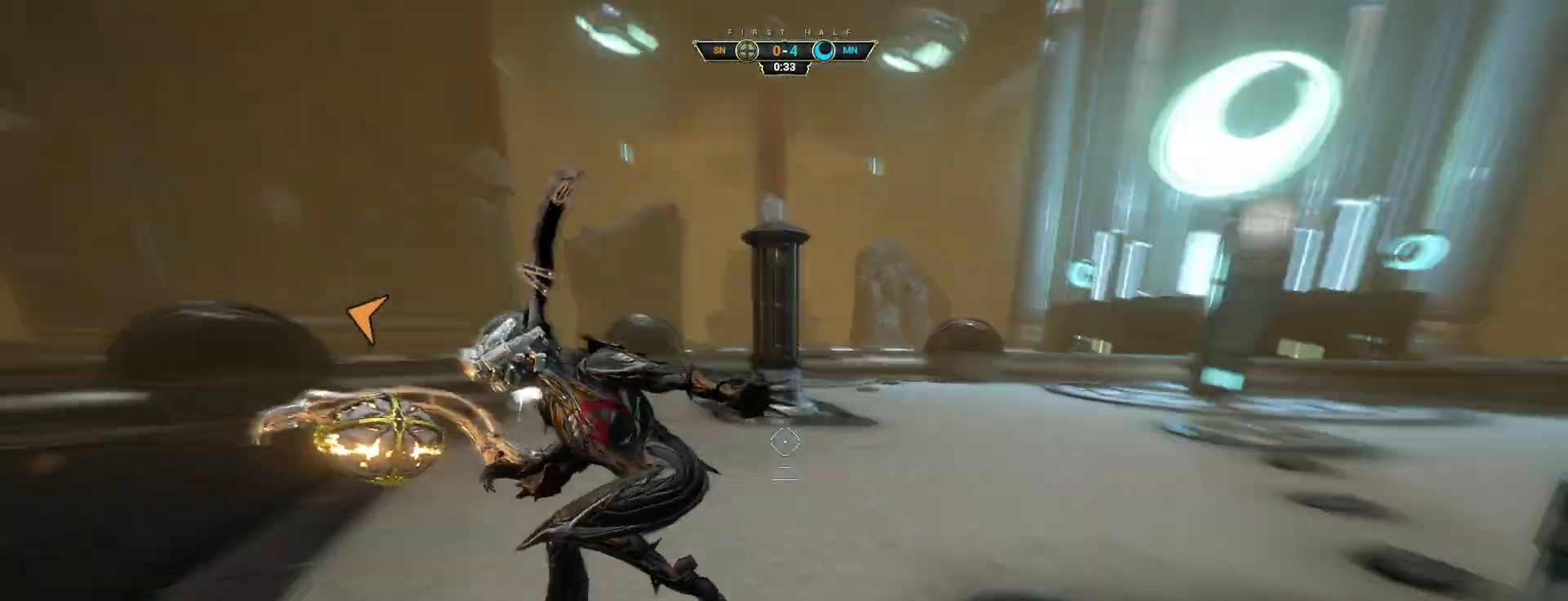
{"keys": ["ctrl", "space", "w"], "mouse": [], "events": [[100, "a", "up"], [100, "mouse_left", "up"], [117, "d", "down"], [150, "s", "up"], [267, "w", "down"], [317, "d", "up"], [467, "ctrl", "down"], [500, "space", "down"]]}
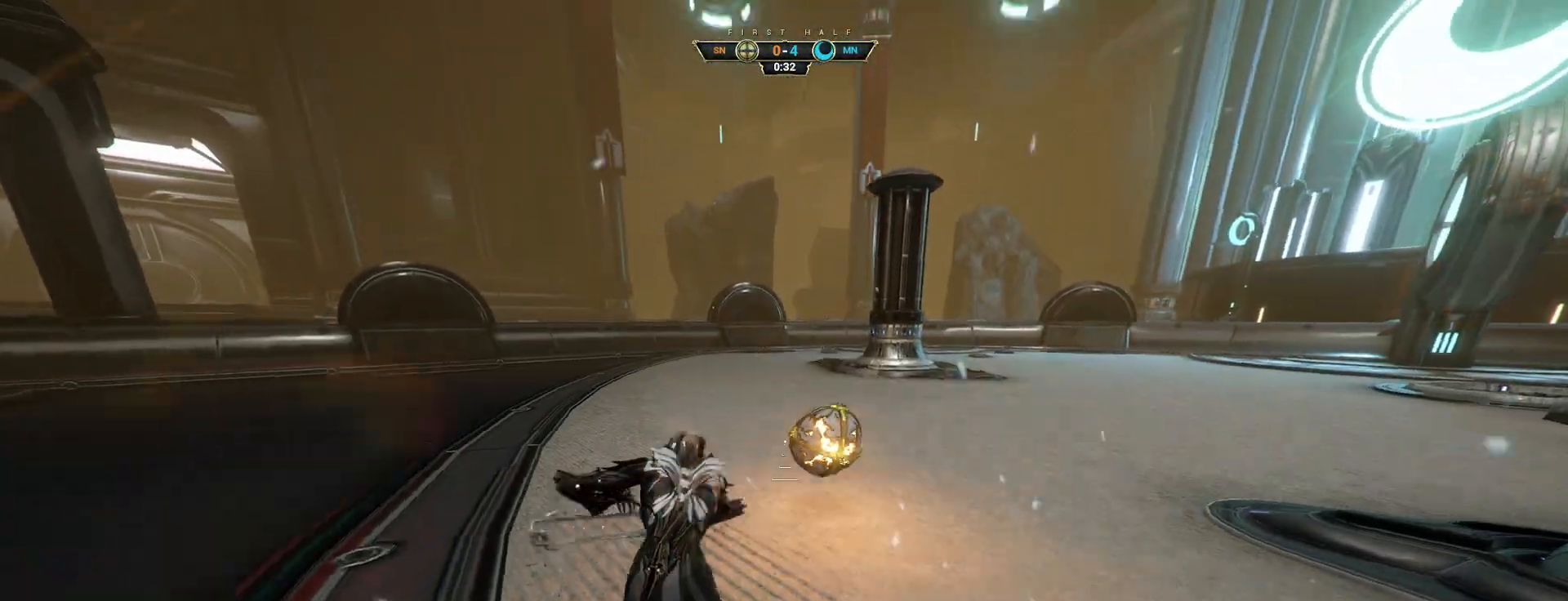
{"keys": [], "mouse": [], "events": [[50, "space", "up"], [67, "ctrl", "up"], [117, "shift", "down"], [133, "space", "down"], [183, "mouse_right", "down"], [200, "space", "up"], [217, "shift", "up"], [300, "mouse_right", "up"], [450, "w", "up"]]}
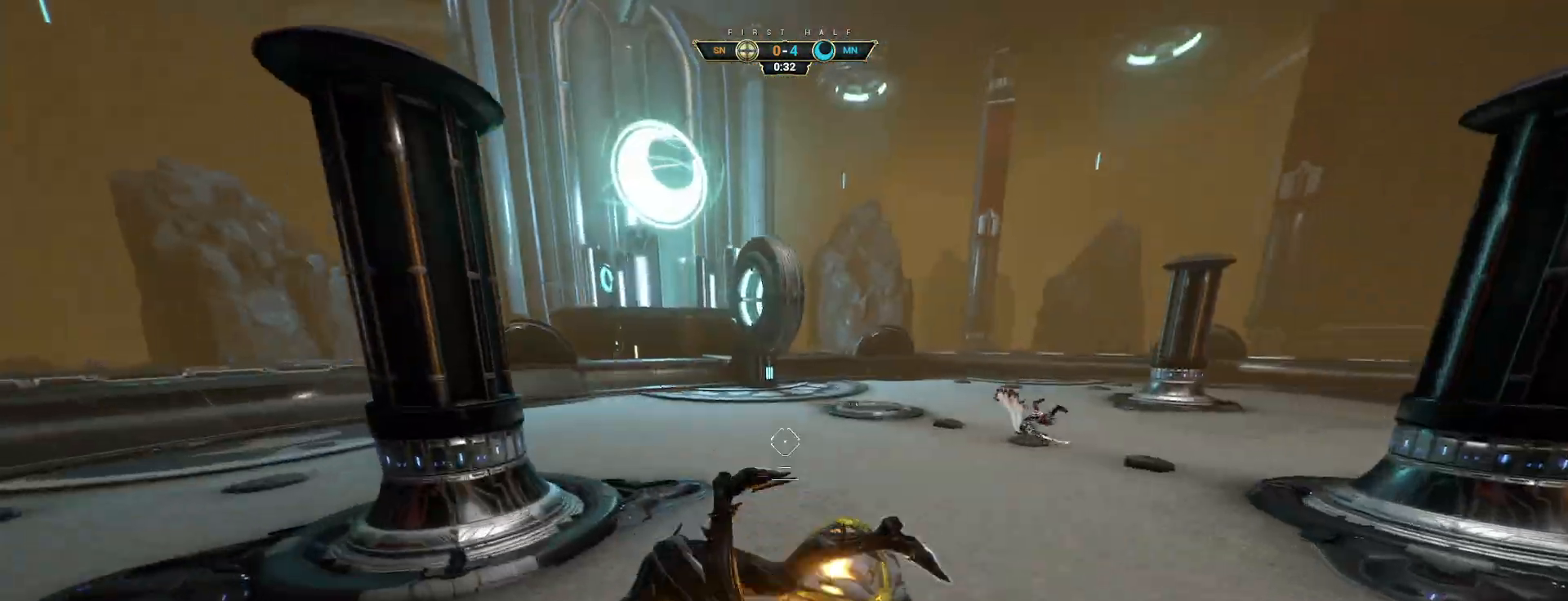
{"keys": [], "mouse": [], "events": []}
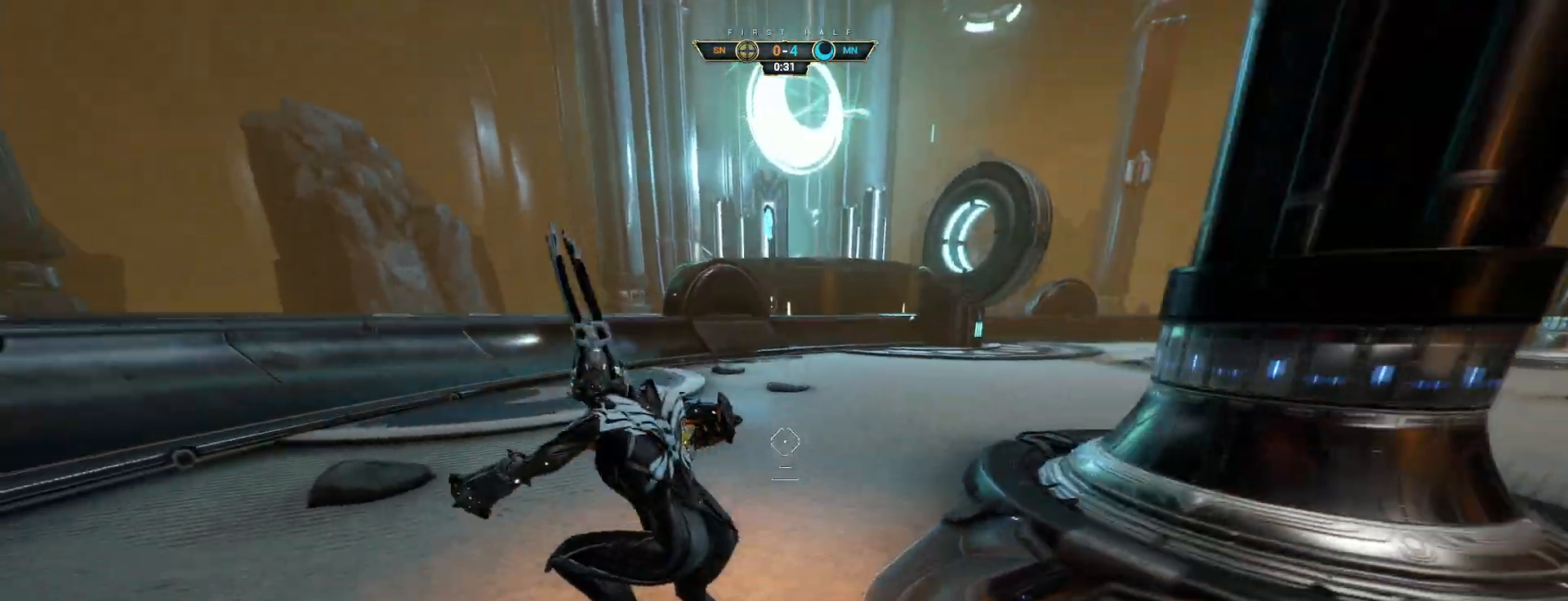
{"keys": [], "mouse": [], "events": []}
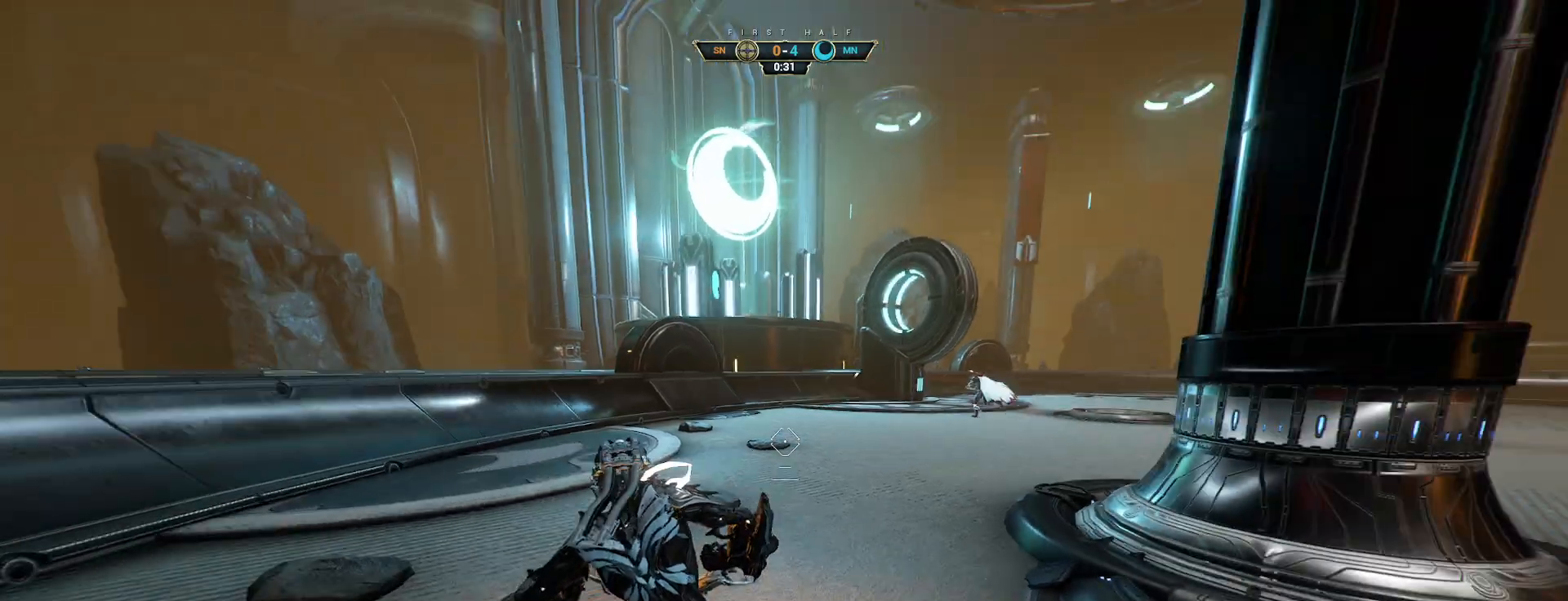
{"keys": ["w"], "mouse": [], "events": [[17, "w", "down"], [33, "space", "down"], [117, "space", "up"], [150, "w", "up"], [183, "mouse_left", "down"], [233, "s", "down"], [283, "mouse_left", "up"], [350, "w", "down"], [383, "s", "up"]]}
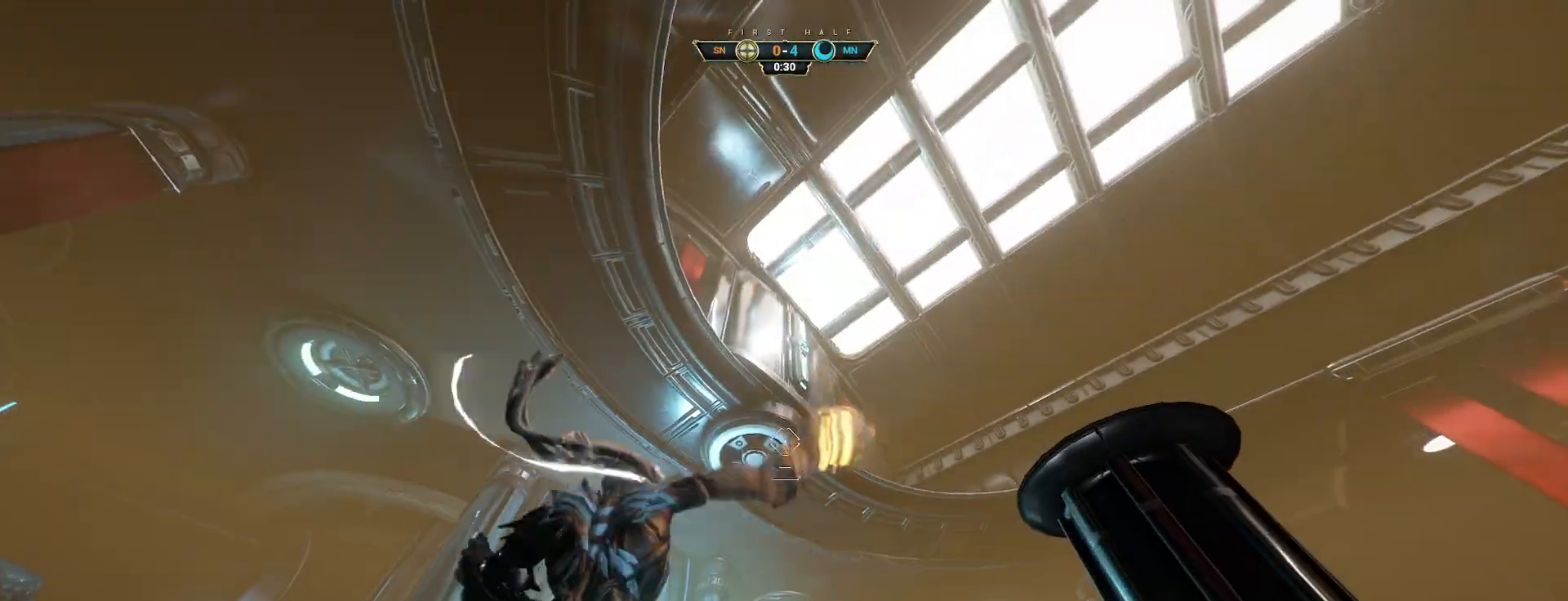
{"keys": ["w"], "mouse": [], "events": [[67, "ctrl", "down"], [183, "space", "down"], [250, "space", "up"], [267, "ctrl", "up"]]}
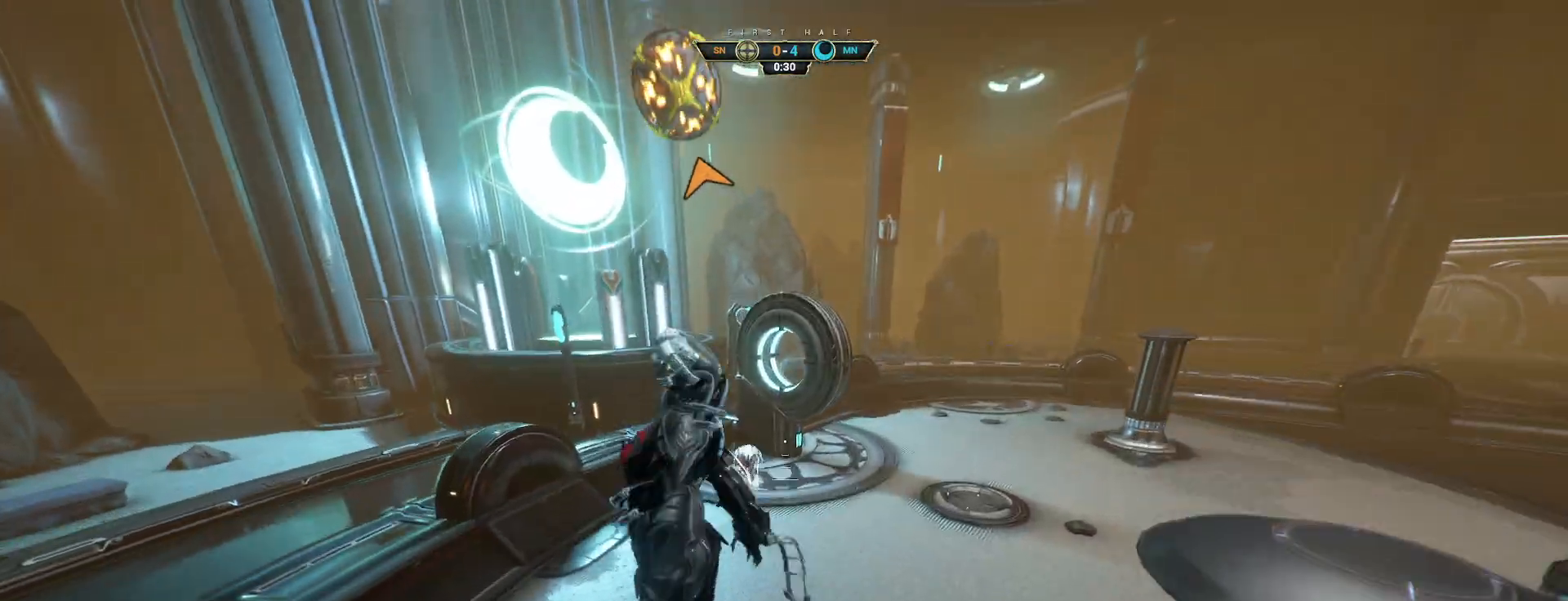
{"keys": ["w"], "mouse": [], "events": [[167, "e", "down"], [233, "e", "up"]]}
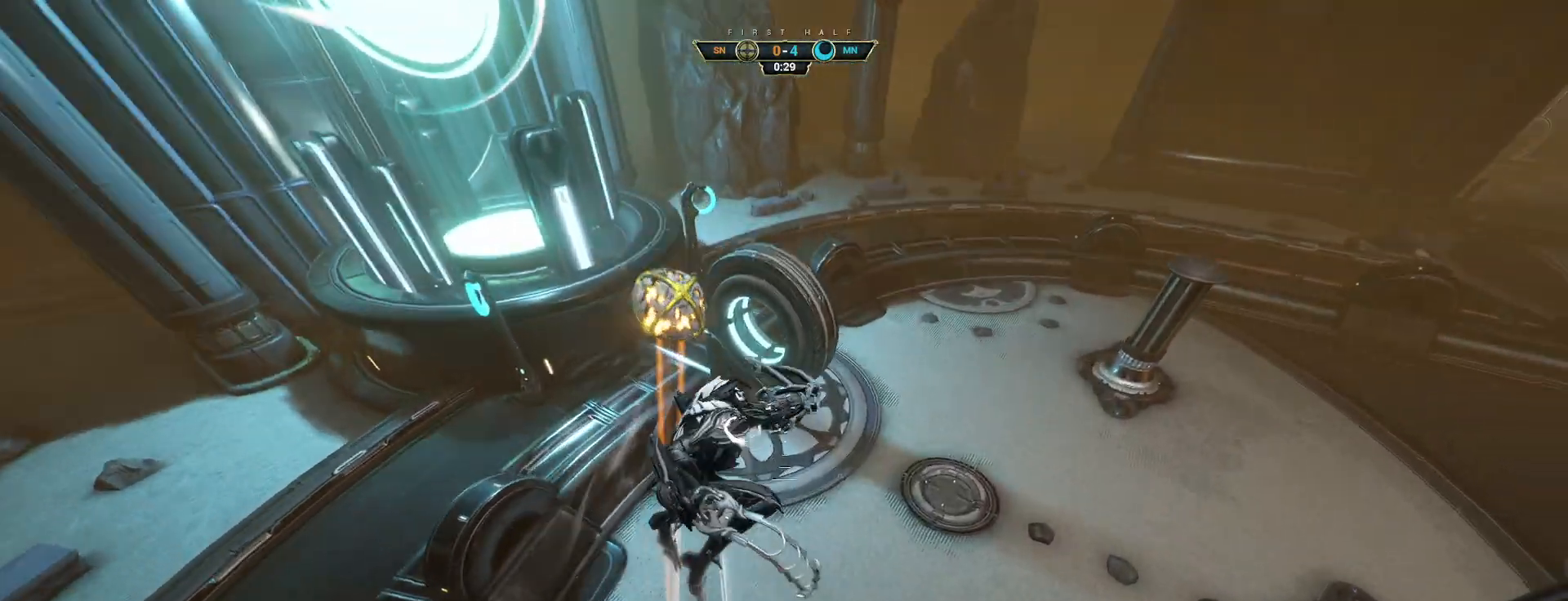
{"keys": ["w"], "mouse": [], "events": [[133, "d", "down"], [250, "d", "up"]]}
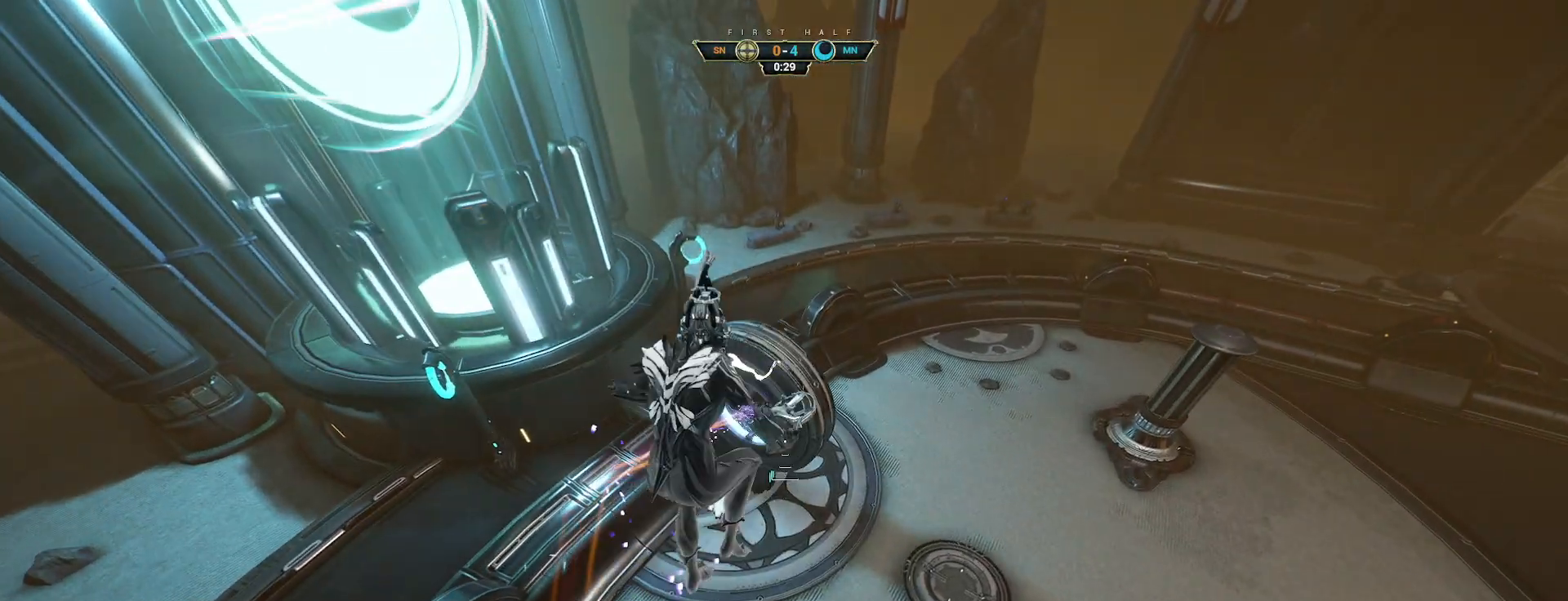
{"keys": ["w"], "mouse": [], "events": [[183, "e", "down"], [267, "e", "up"]]}
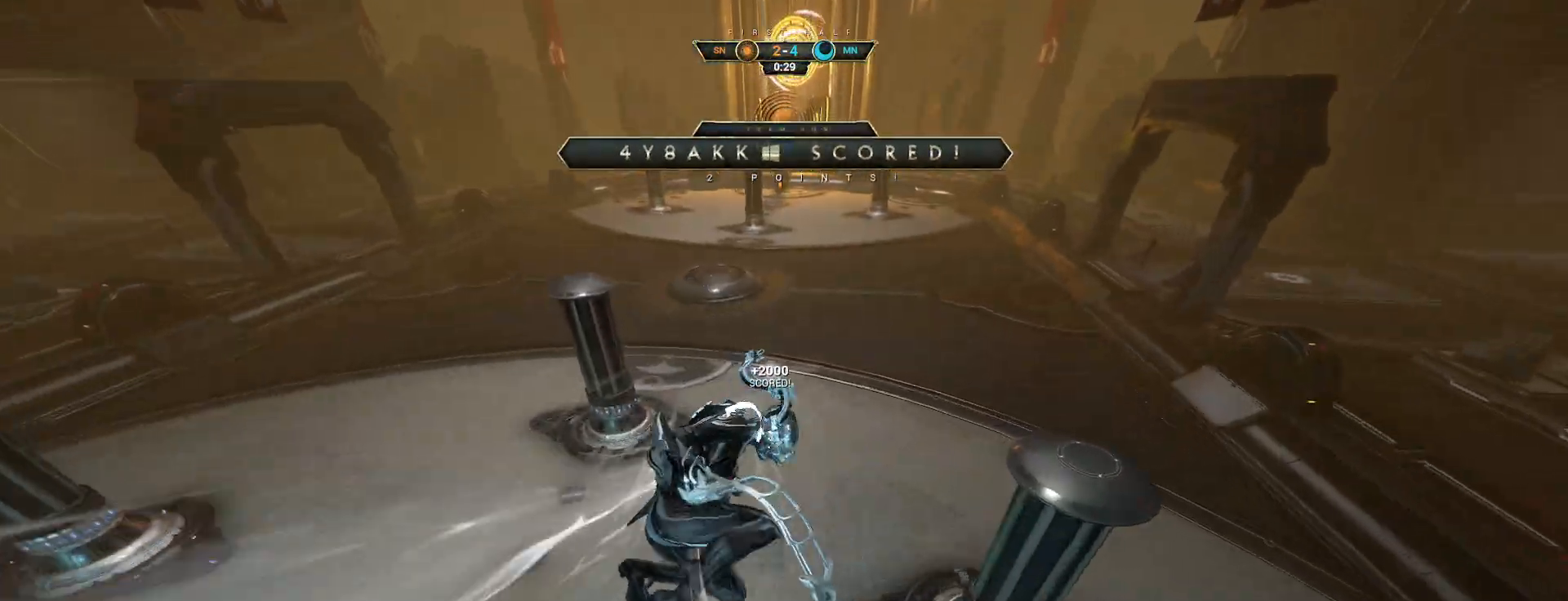
{"keys": ["ctrl", "w"], "mouse": [], "events": [[250, "mouse_right", "down"], [433, "mouse_right", "up"], [483, "ctrl", "down"]]}
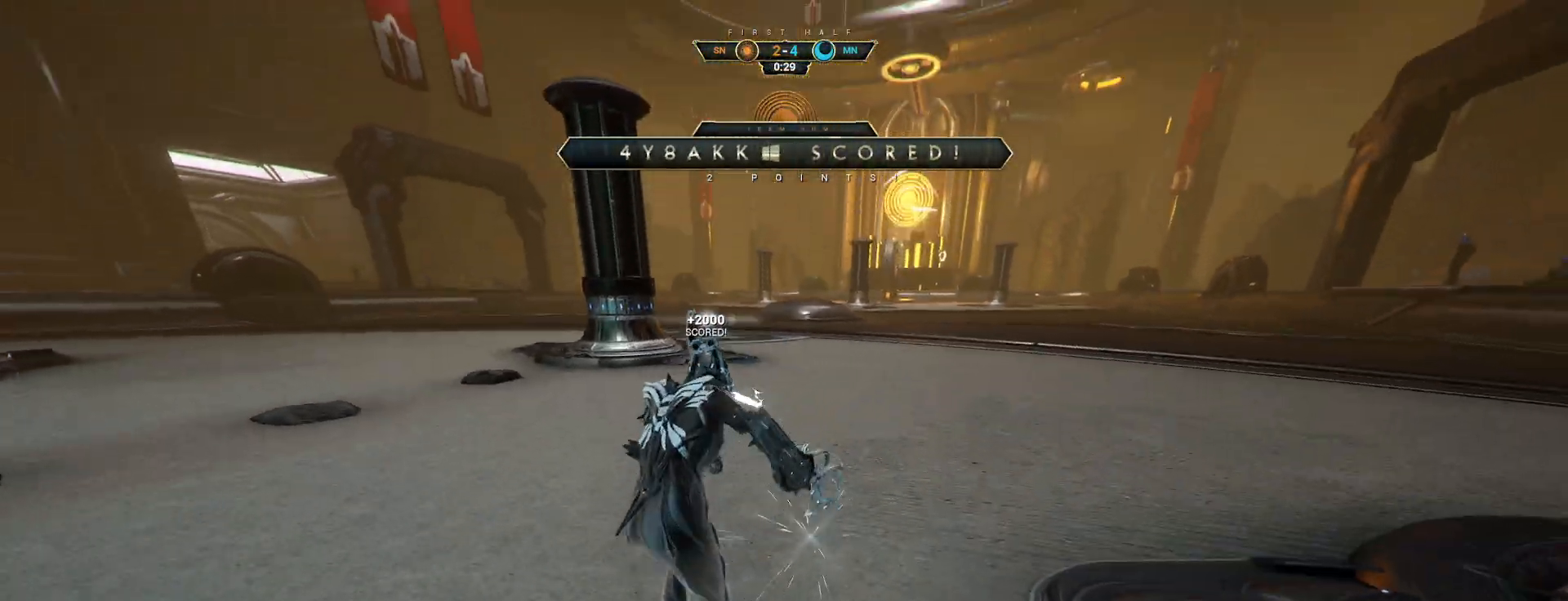
{"keys": ["d"], "mouse": [], "events": [[83, "space", "down"], [150, "space", "up"], [167, "ctrl", "up"], [233, "shift", "down"], [233, "space", "down"], [300, "space", "up"], [317, "shift", "up"], [433, "d", "down"], [467, "w", "up"]]}
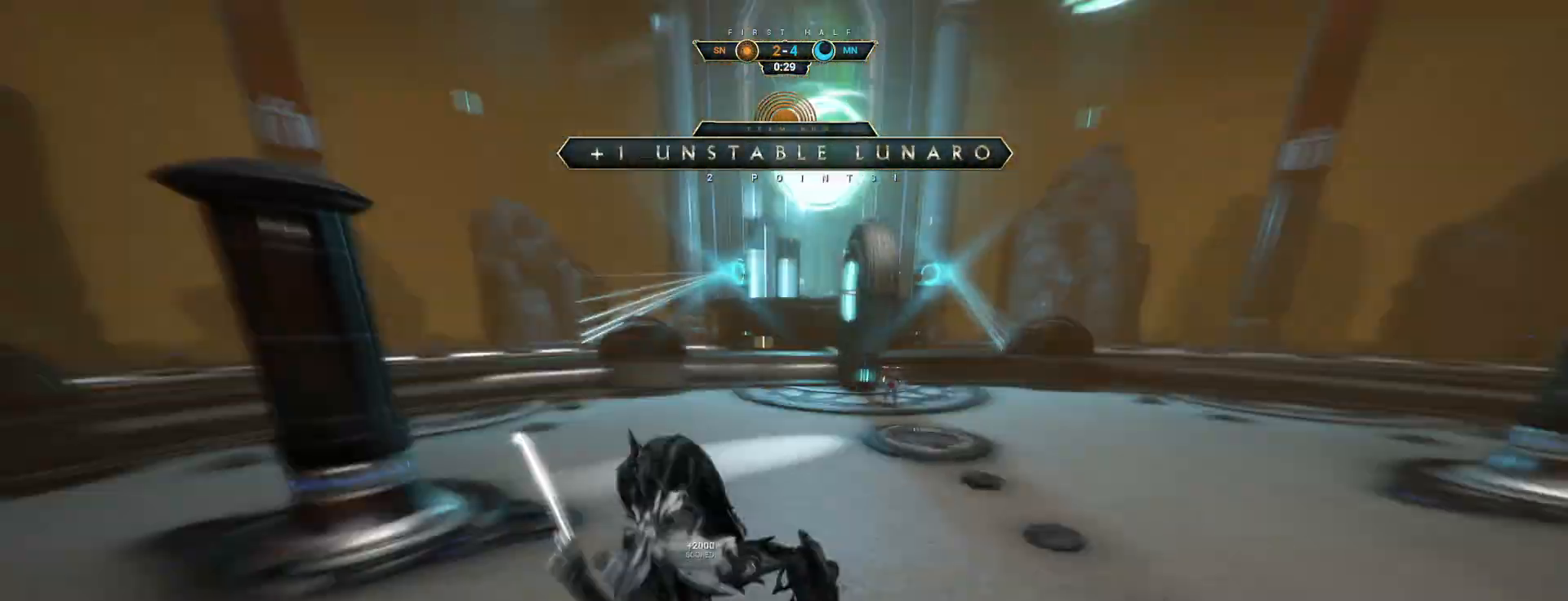
{"keys": ["s"], "mouse": [], "events": [[117, "s", "down"], [367, "d", "up"]]}
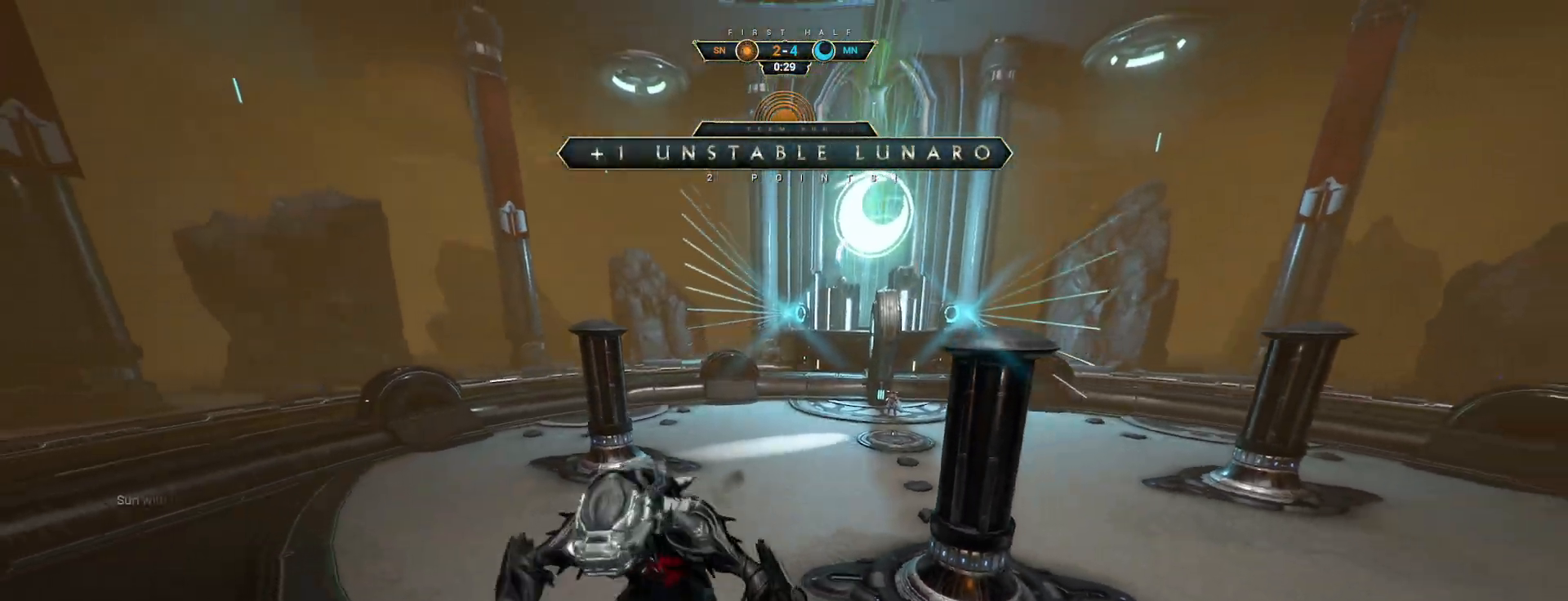
{"keys": ["d", "s"], "mouse": [], "events": [[267, "ctrl", "down"], [317, "d", "down"], [367, "ctrl", "up"]]}
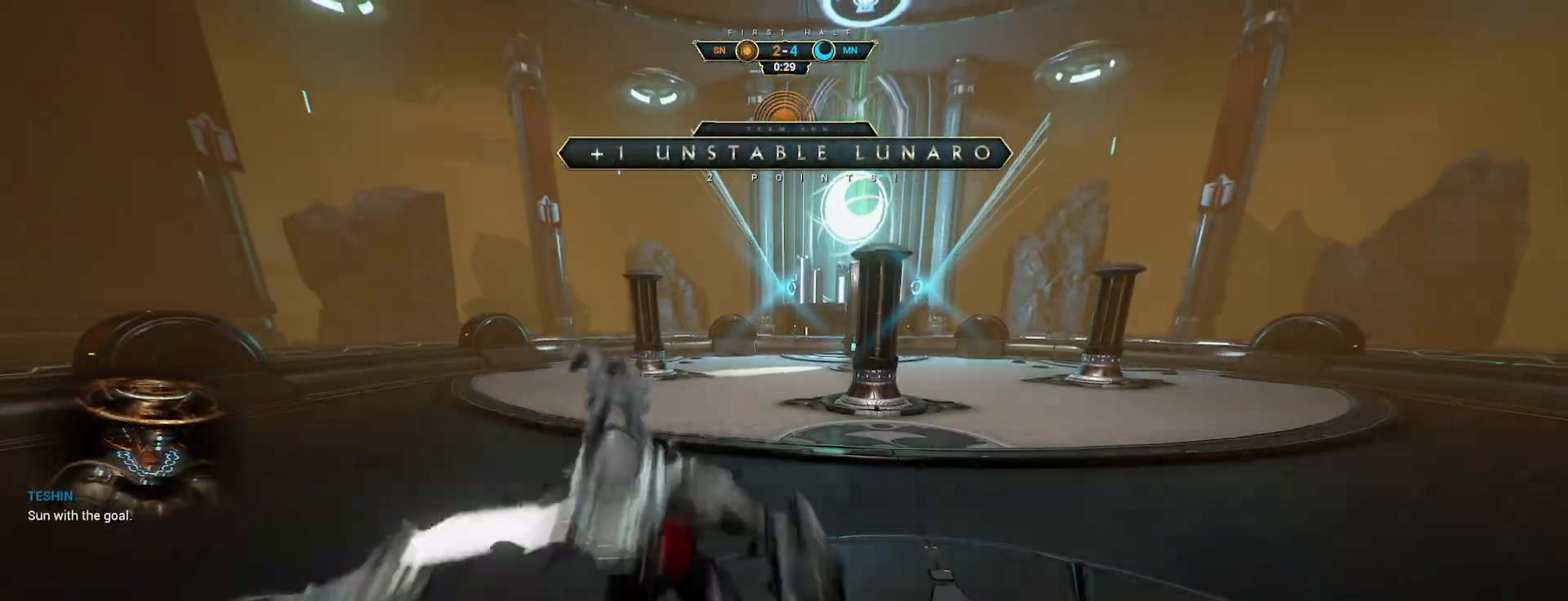
{"keys": [], "mouse": [], "events": [[67, "s", "up"], [133, "d", "up"]]}
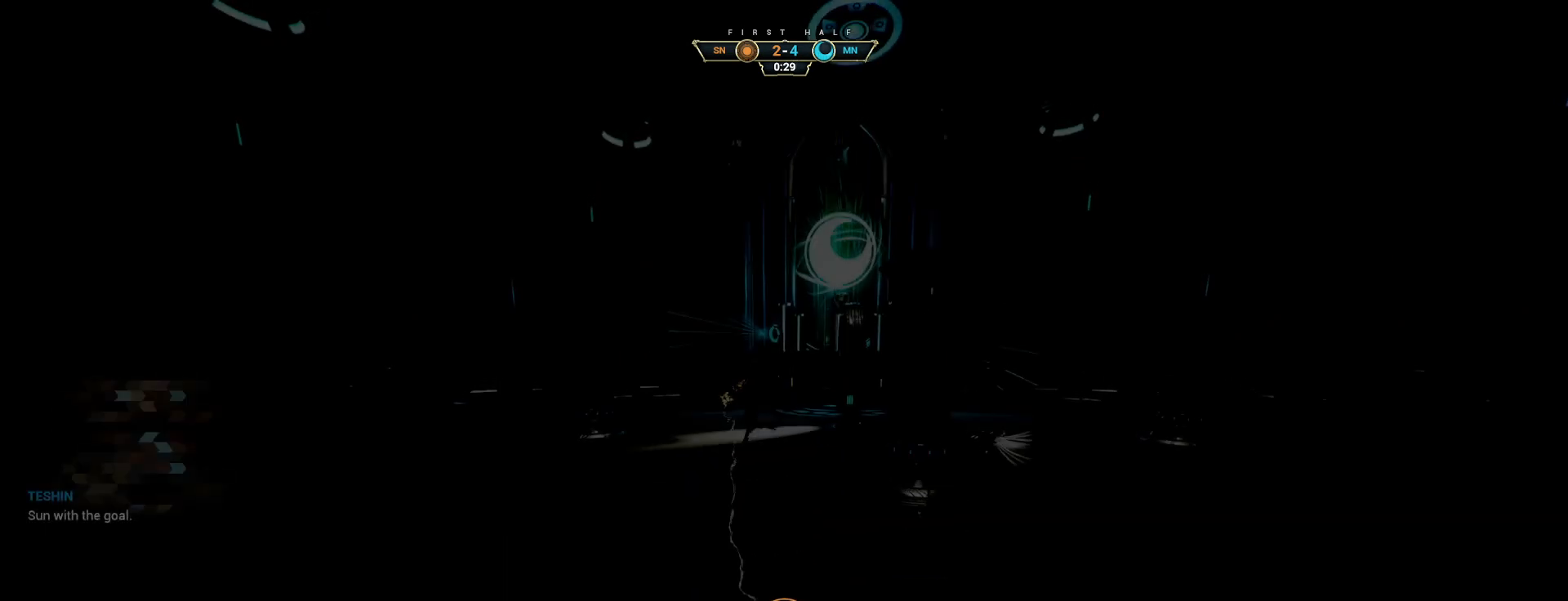
{"keys": [], "mouse": [], "events": []}
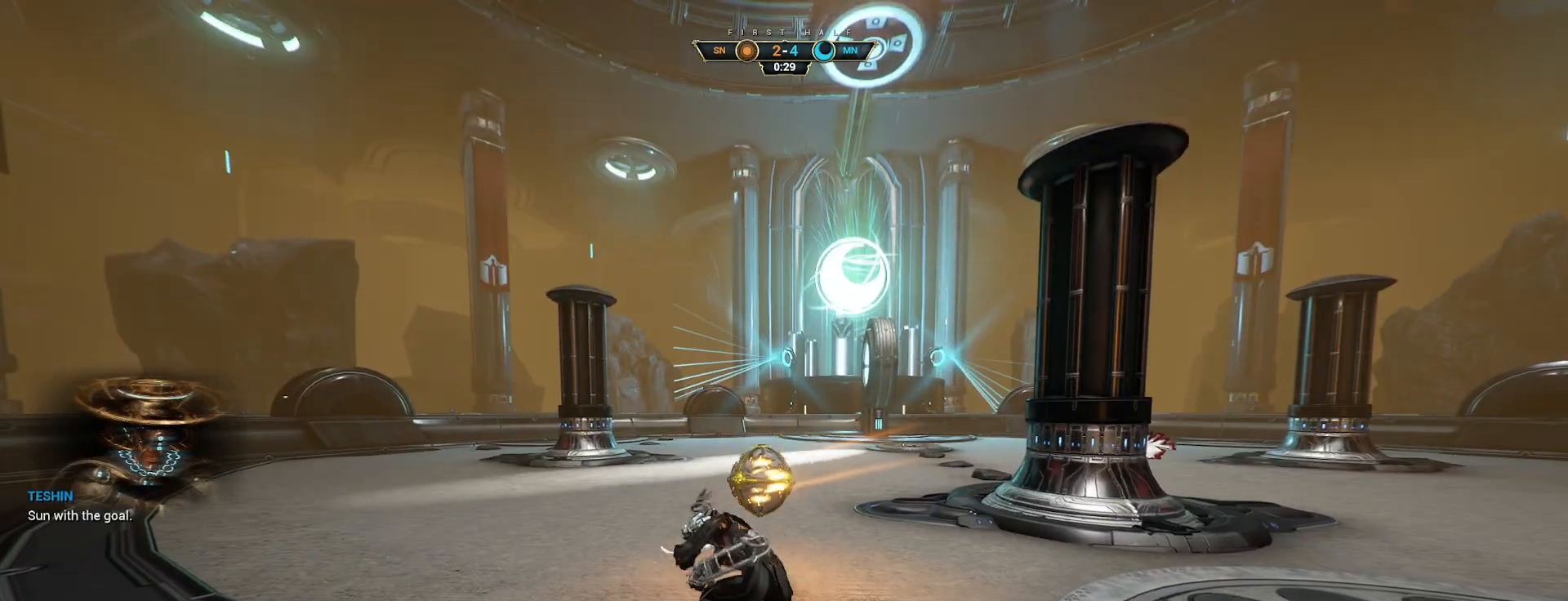
{"keys": [], "mouse": [], "events": []}
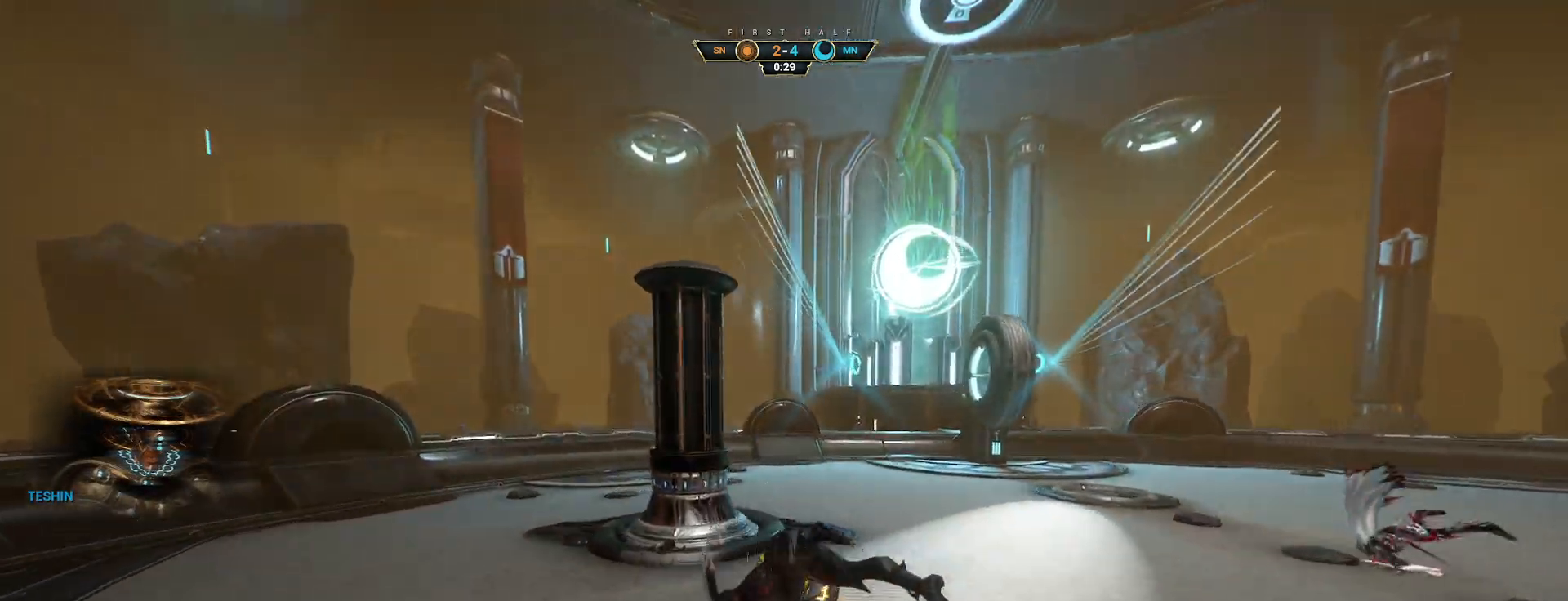
{"keys": [], "mouse": [], "events": []}
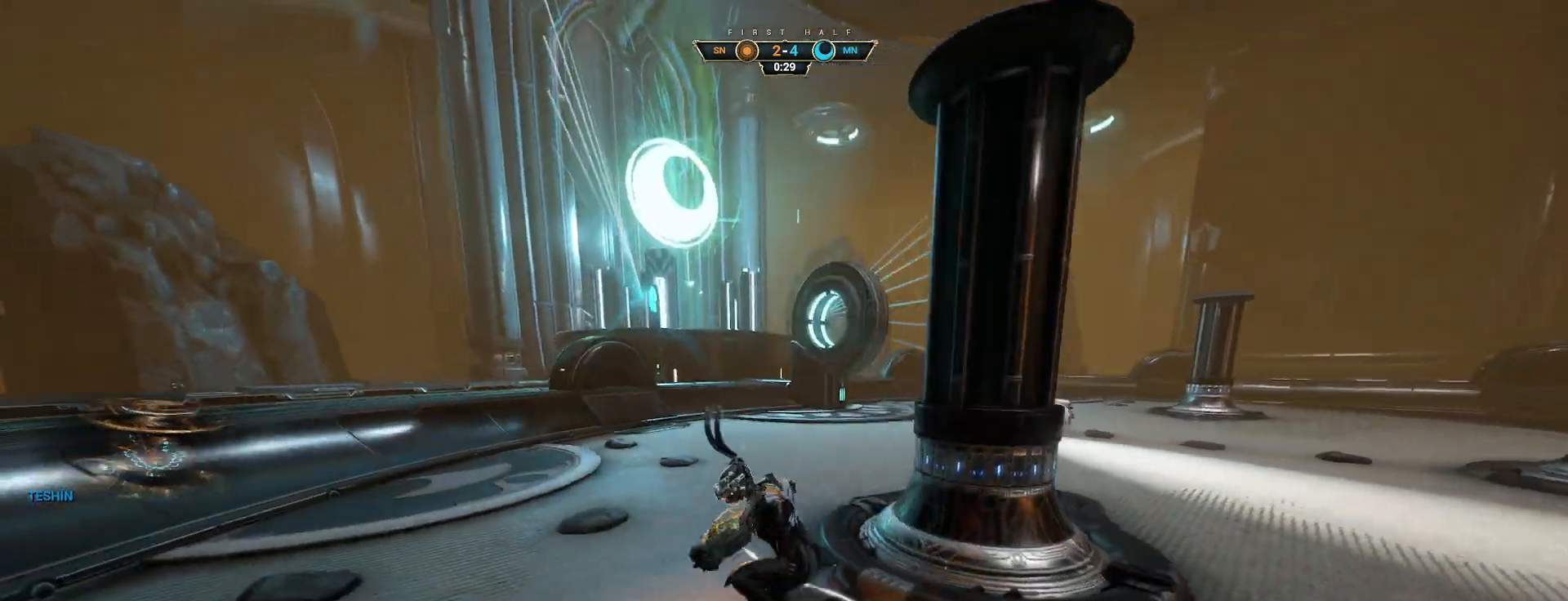
{"keys": [], "mouse": [], "events": []}
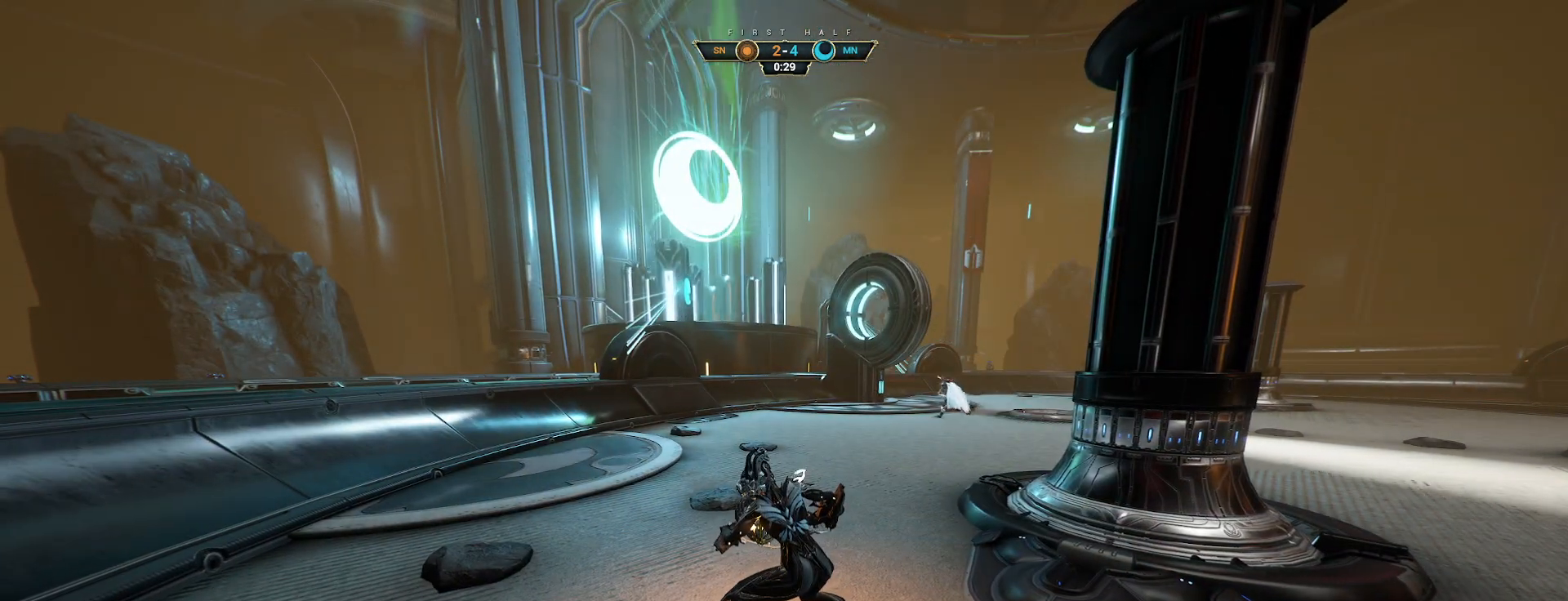
{"keys": [], "mouse": [], "events": []}
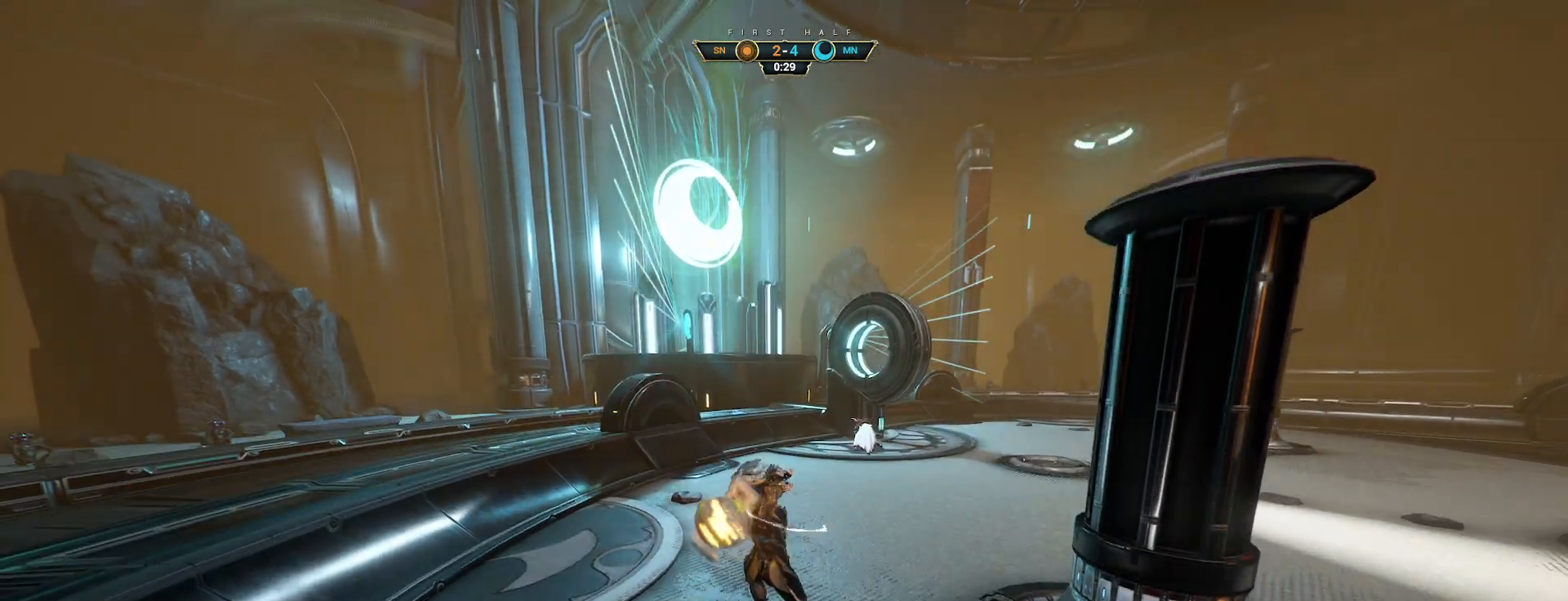
{"keys": [], "mouse": [], "events": []}
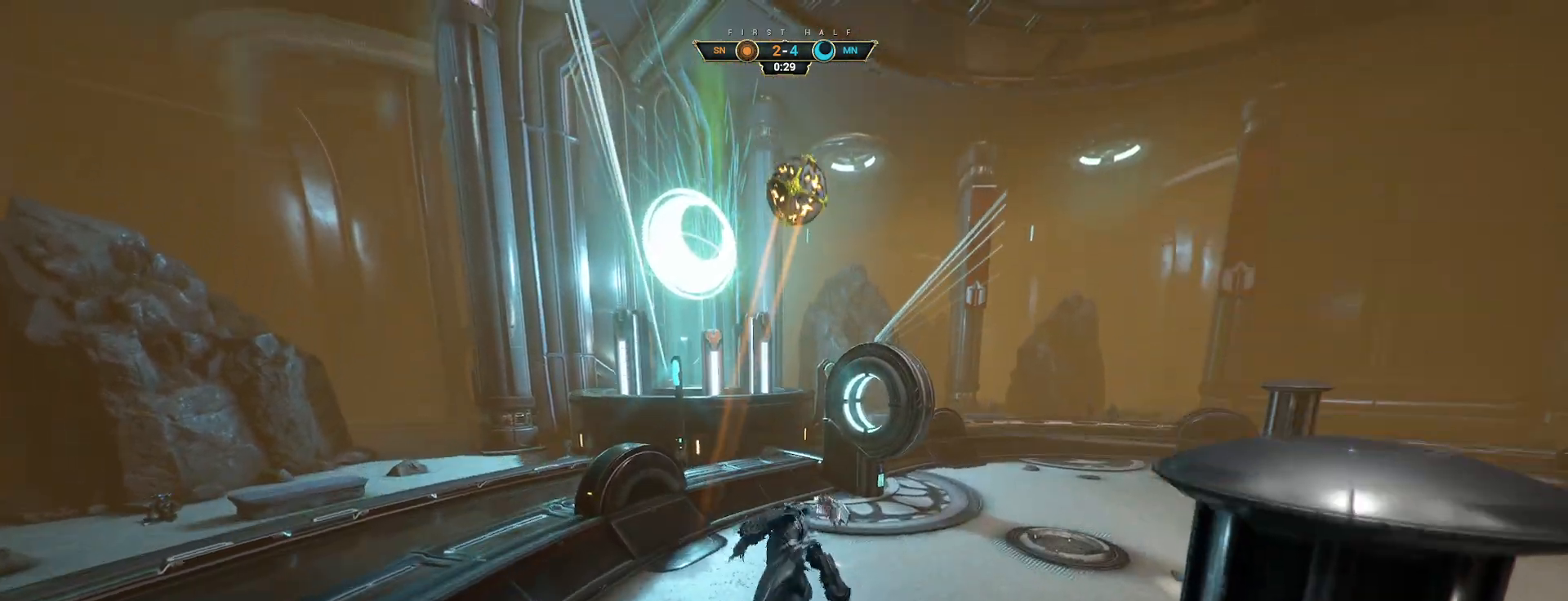
{"keys": [], "mouse": [], "events": []}
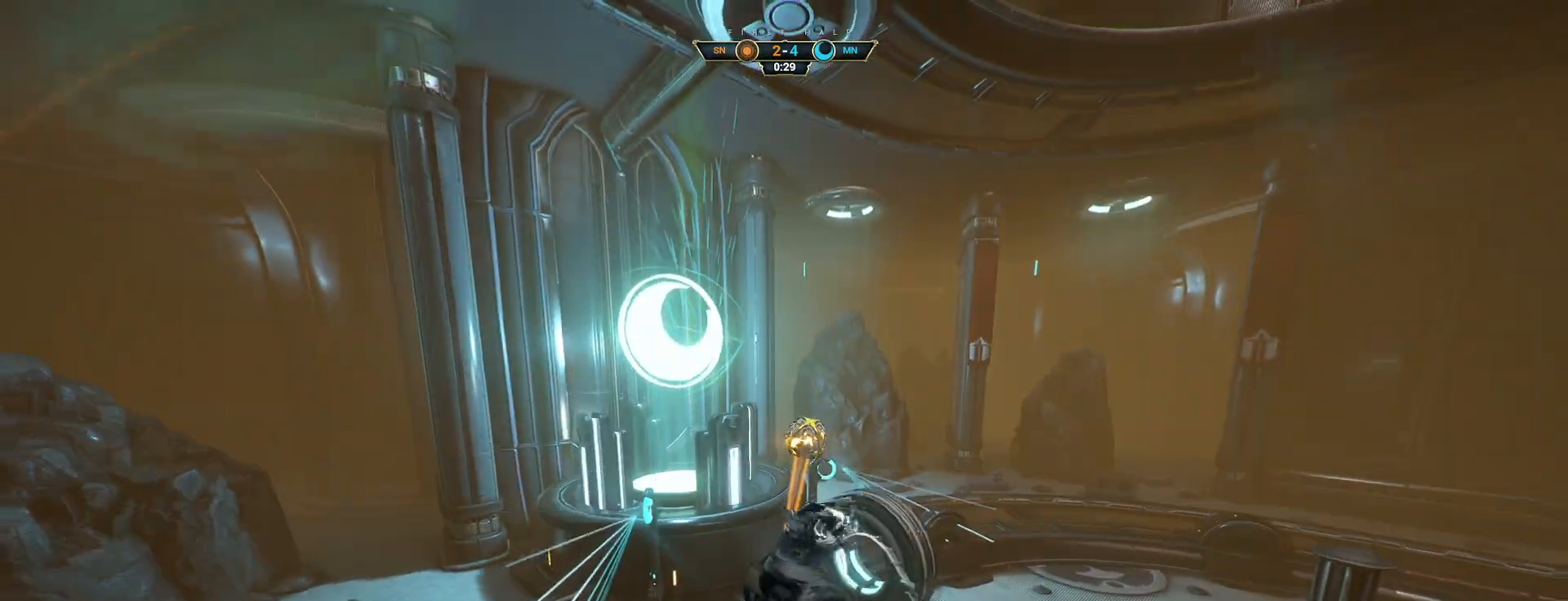
{"keys": [], "mouse": [], "events": []}
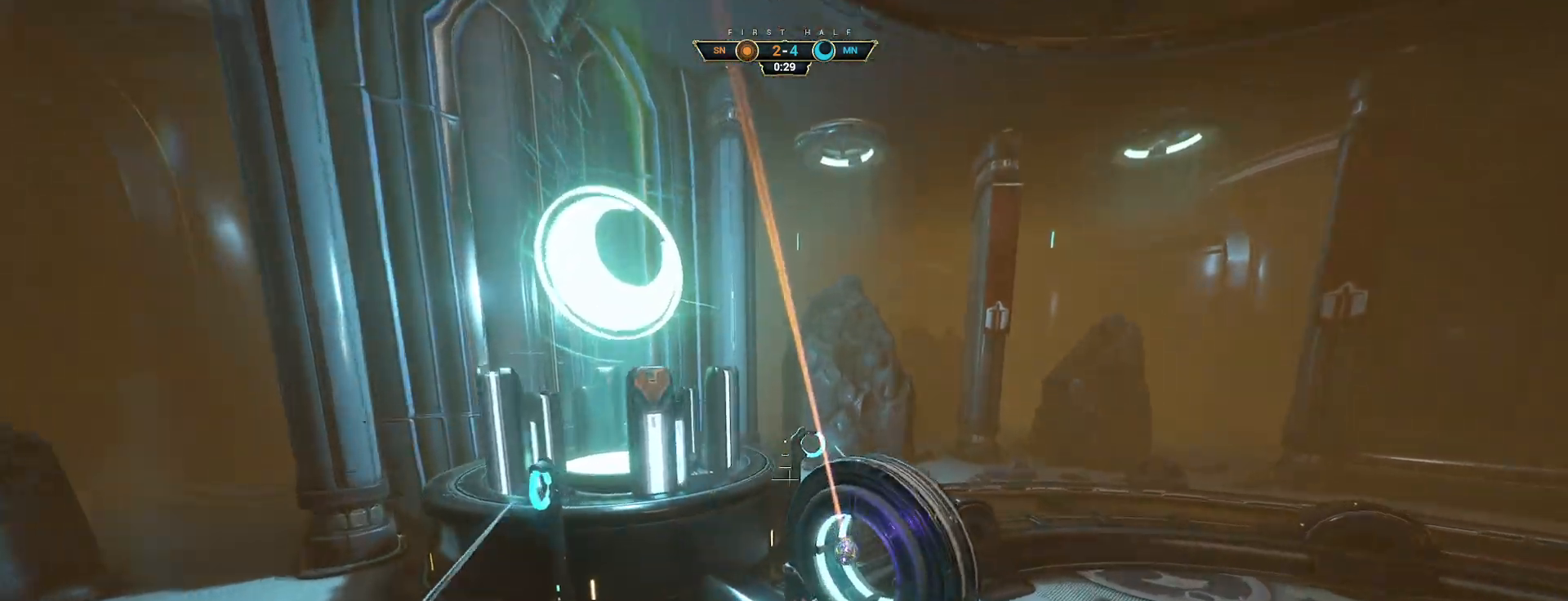
{"keys": [], "mouse": [], "events": []}
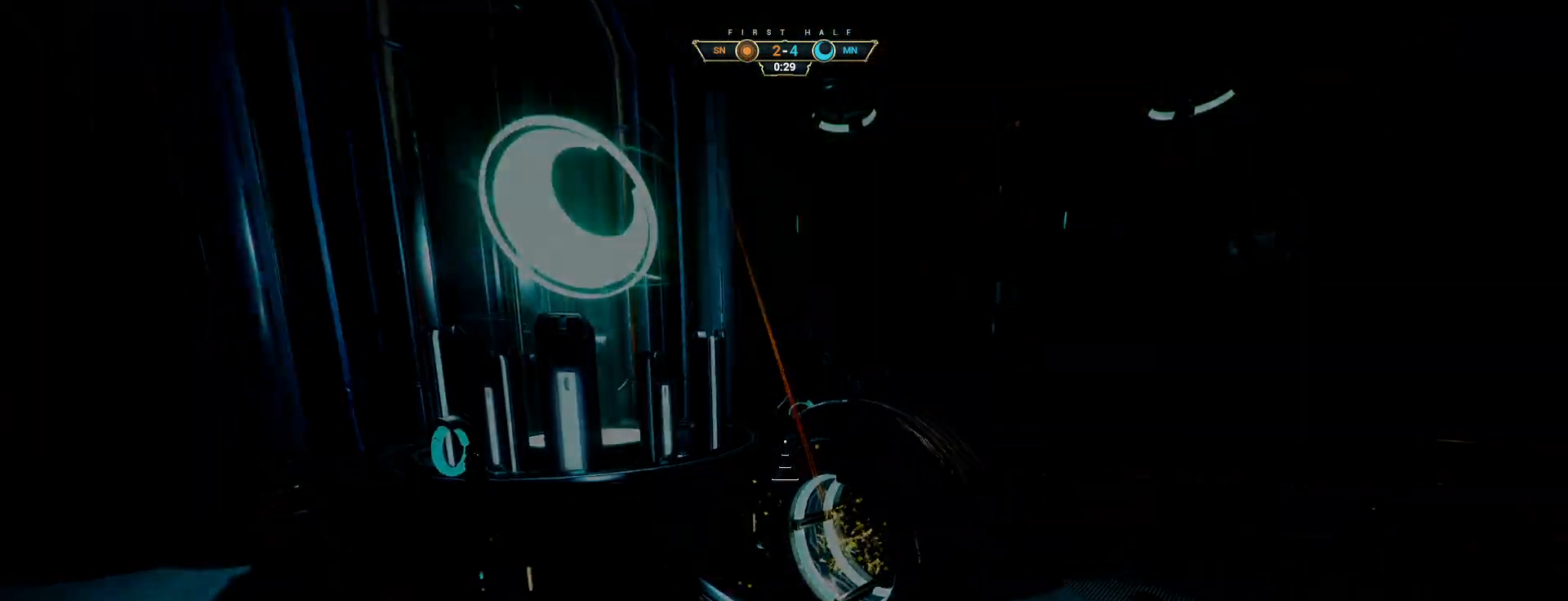
{"keys": ["d", "s"], "mouse": [], "events": [[383, "d", "down"], [383, "s", "down"]]}